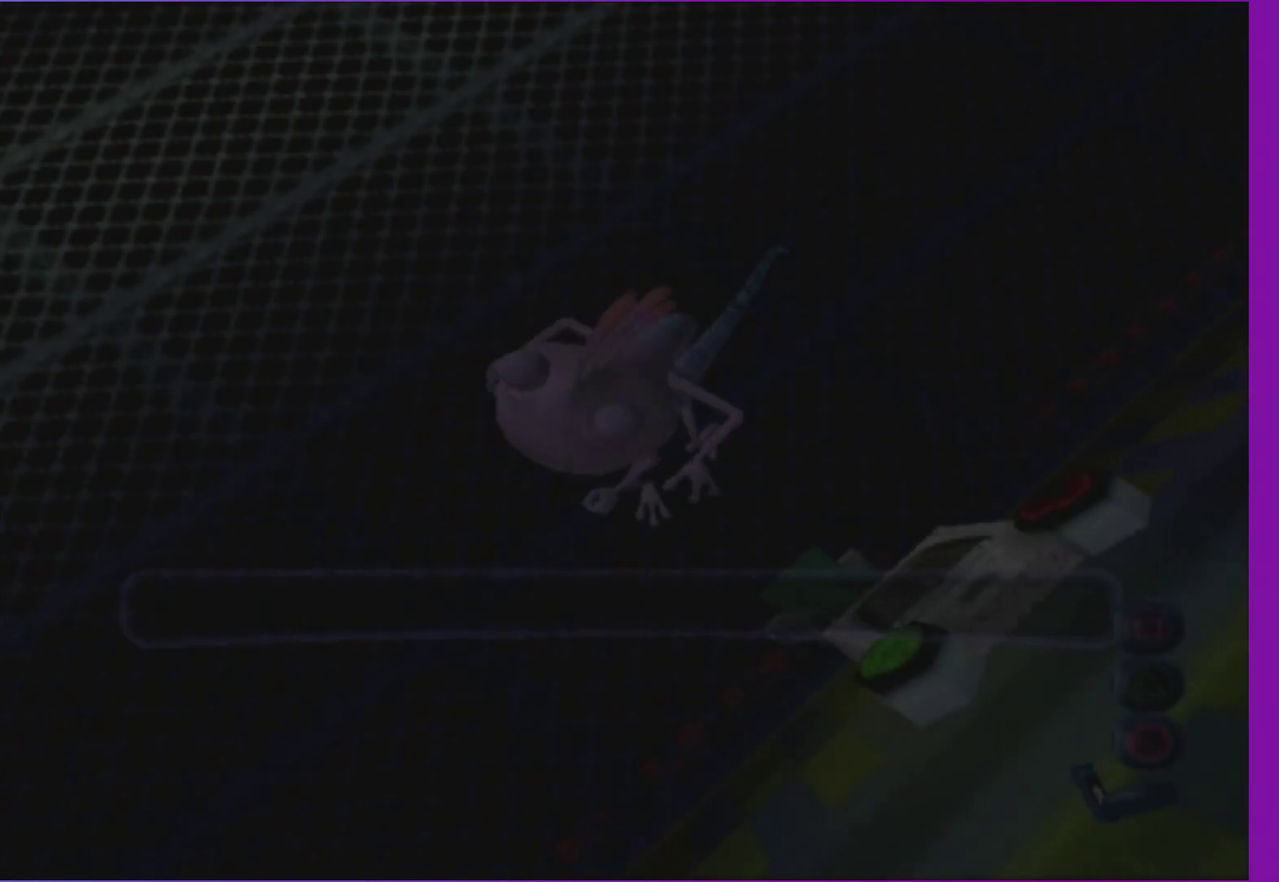
Gameplay with a controller (Xbox layout); each line is a JSON object with the inputs held at the frame after it. "events" lists button and stick changes between this image and that frame as [ms after this image, input, new state], when the widget could be followed in between. Not read: L3 R3.
{"buttons": ["A"], "left_stick": "center", "right_stick": "center", "events": [[33, "A", "down"], [133, "A", "up"], [217, "A", "down"], [333, "A", "up"], [433, "A", "down"]]}
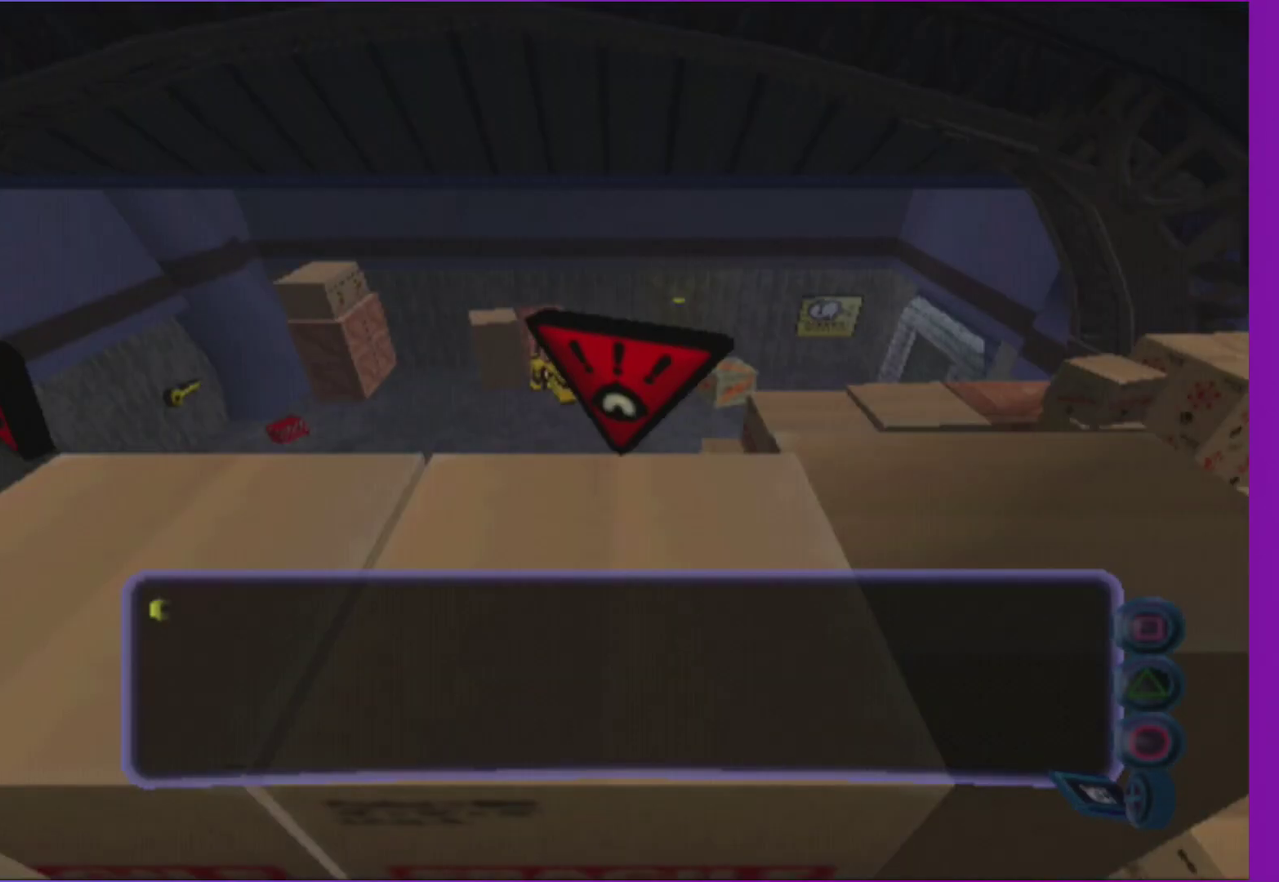
{"buttons": [], "left_stick": "center", "right_stick": "center", "events": [[50, "A", "up"], [133, "A", "down"], [233, "A", "up"], [333, "A", "down"], [433, "A", "up"]]}
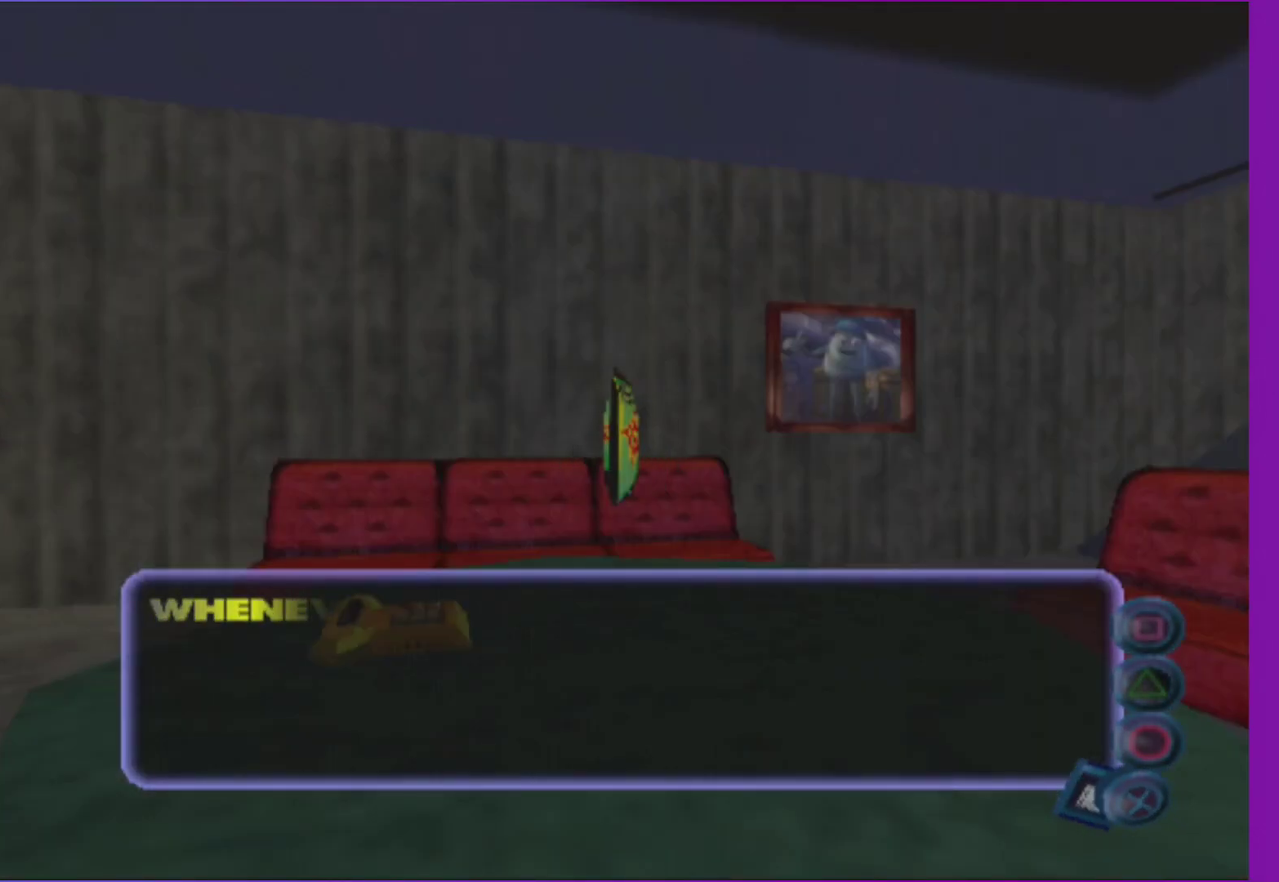
{"buttons": ["A", "L1"], "left_stick": "up-left", "right_stick": "center", "events": [[33, "A", "down"], [83, "left_stick", "up-left"], [133, "A", "up"], [200, "L1", "down"], [233, "A", "down"], [233, "left_stick", "up"], [333, "A", "up"], [350, "L1", "up"], [367, "left_stick", "up-left"], [433, "A", "down"], [450, "L1", "down"]]}
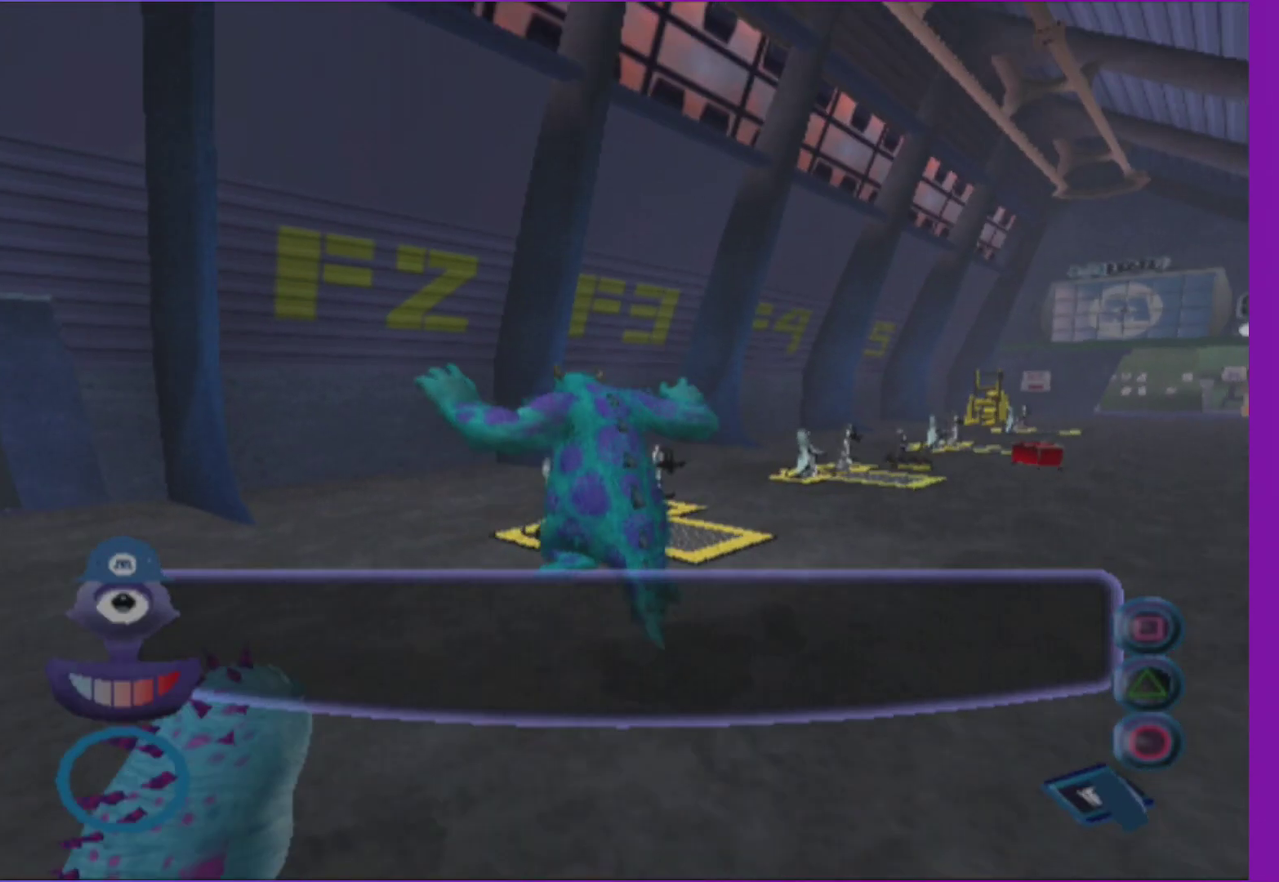
{"buttons": ["L1"], "left_stick": "up-left", "right_stick": "center", "events": [[33, "A", "up"], [67, "L1", "up"], [150, "left_stick", "left"], [500, "L1", "down"], [500, "left_stick", "up-left"]]}
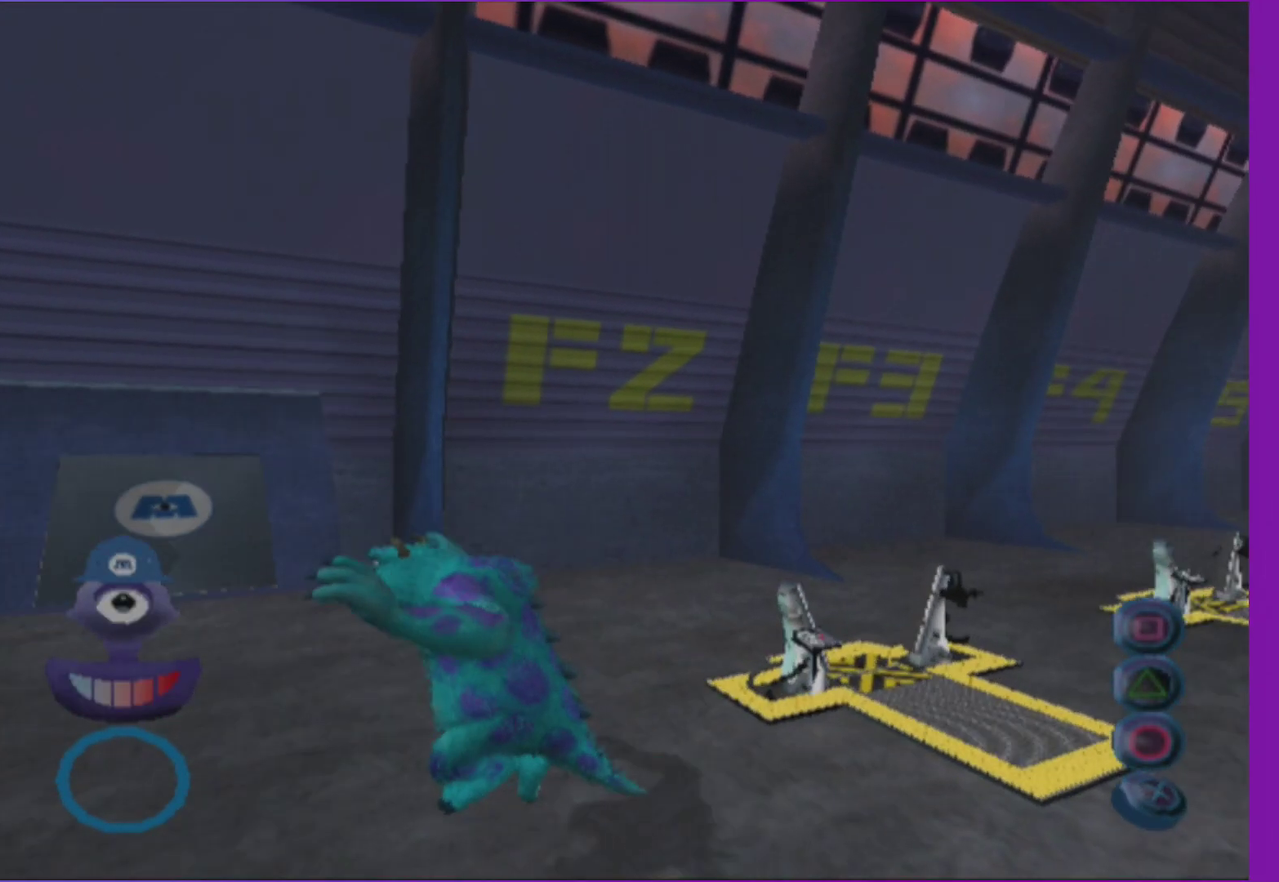
{"buttons": ["A"], "left_stick": "up-left", "right_stick": "center", "events": [[100, "left_stick", "up"], [133, "L1", "up"], [217, "L1", "down"], [333, "L1", "up"], [350, "left_stick", "up-left"], [400, "A", "down"]]}
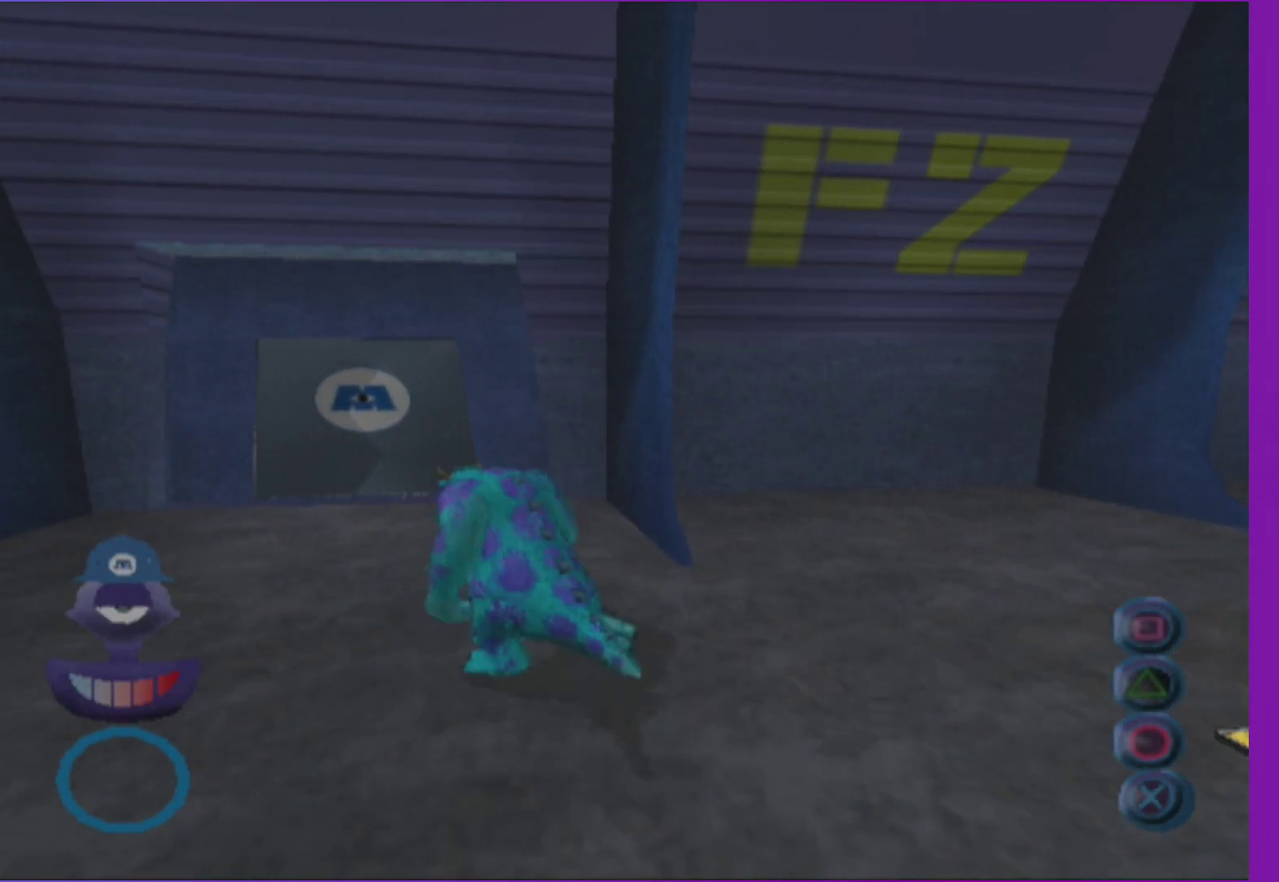
{"buttons": [], "left_stick": "up", "right_stick": "center", "events": [[50, "A", "up"], [417, "left_stick", "up"]]}
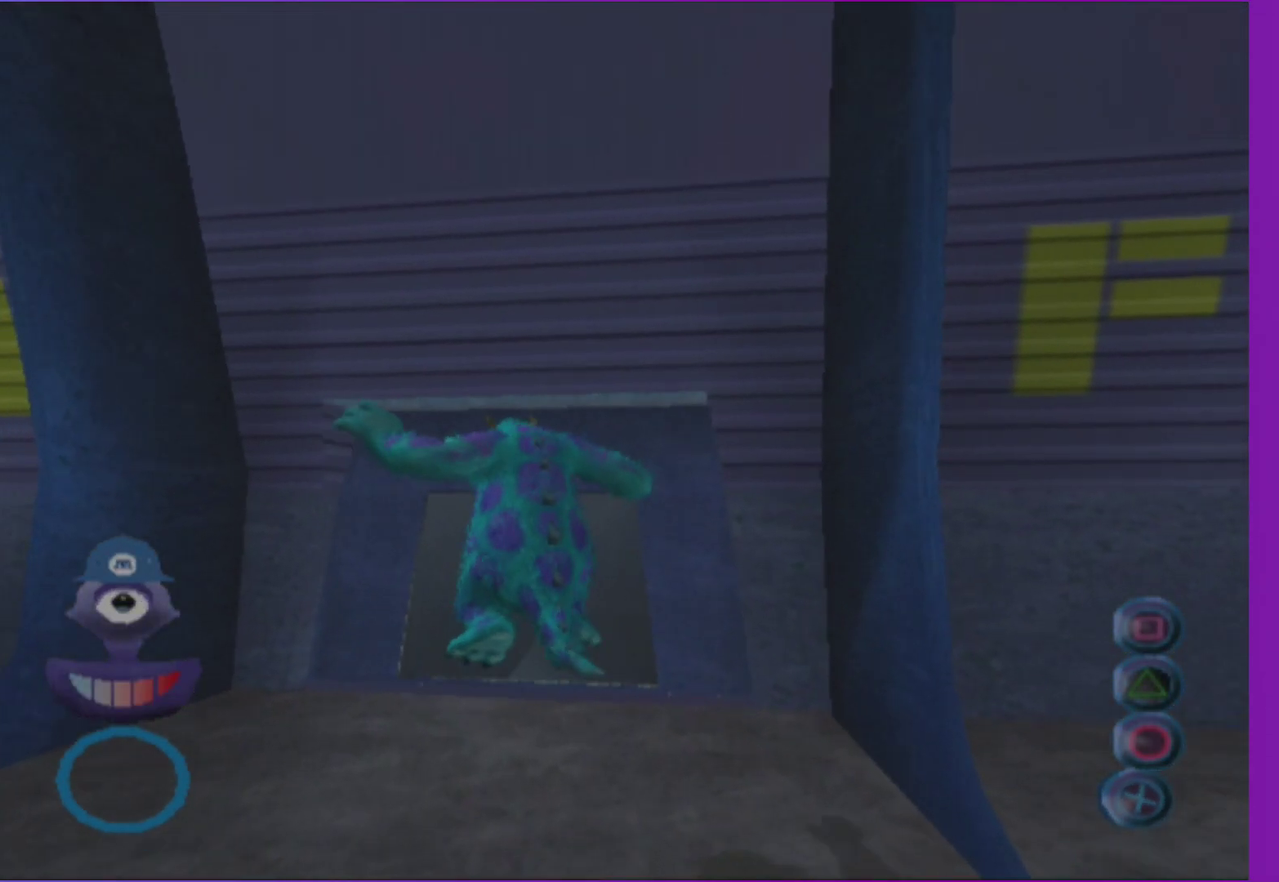
{"buttons": [], "left_stick": "up", "right_stick": "center", "events": []}
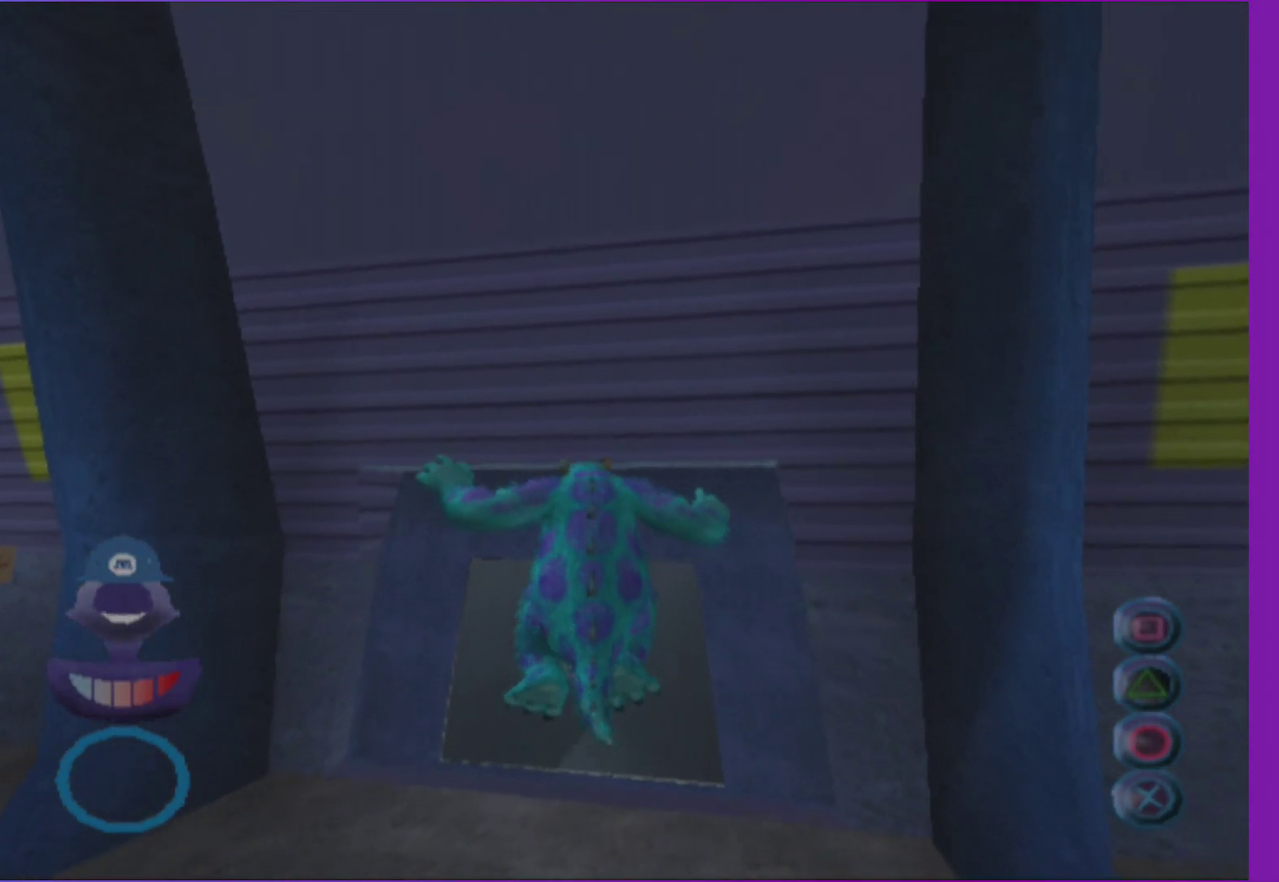
{"buttons": [], "left_stick": "up", "right_stick": "center", "events": []}
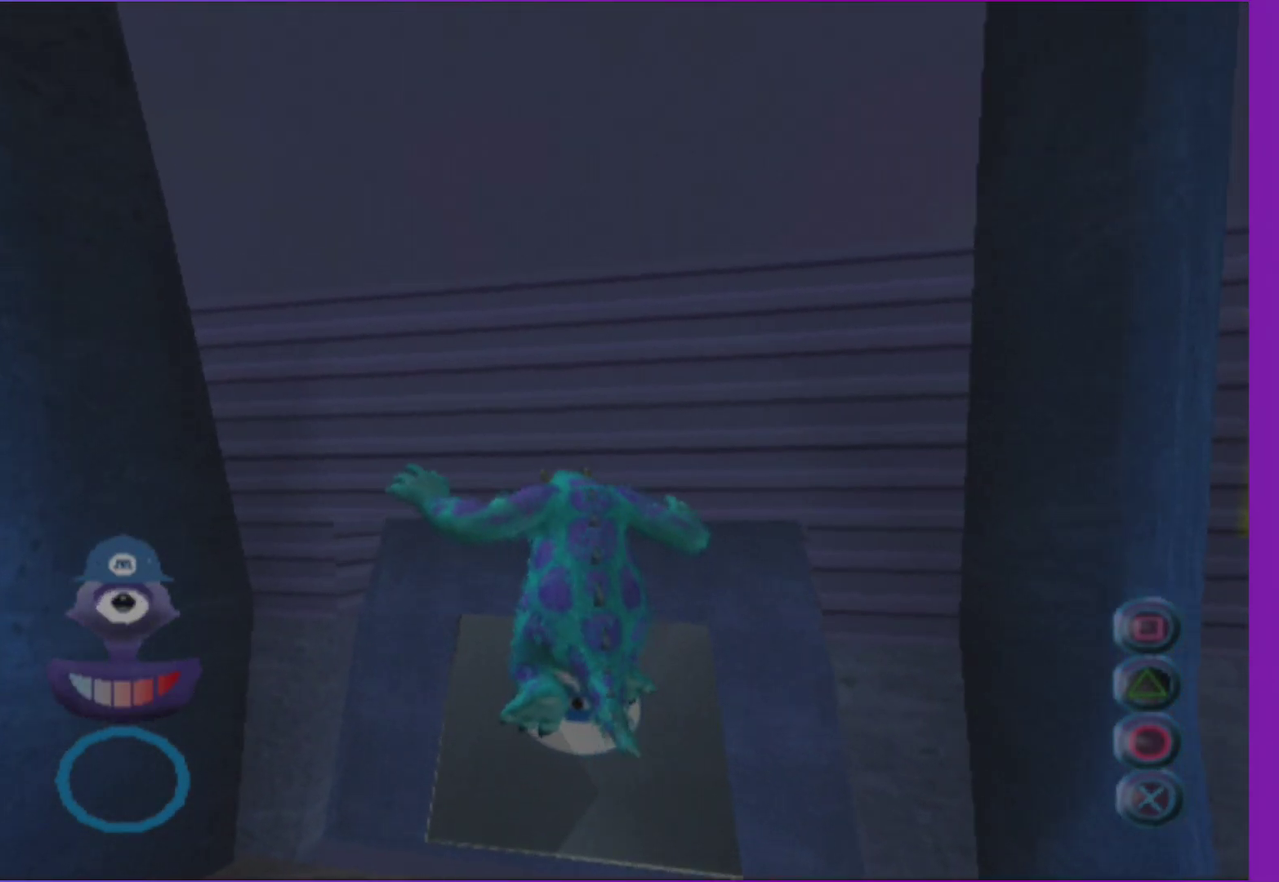
{"buttons": [], "left_stick": "up", "right_stick": "center", "events": []}
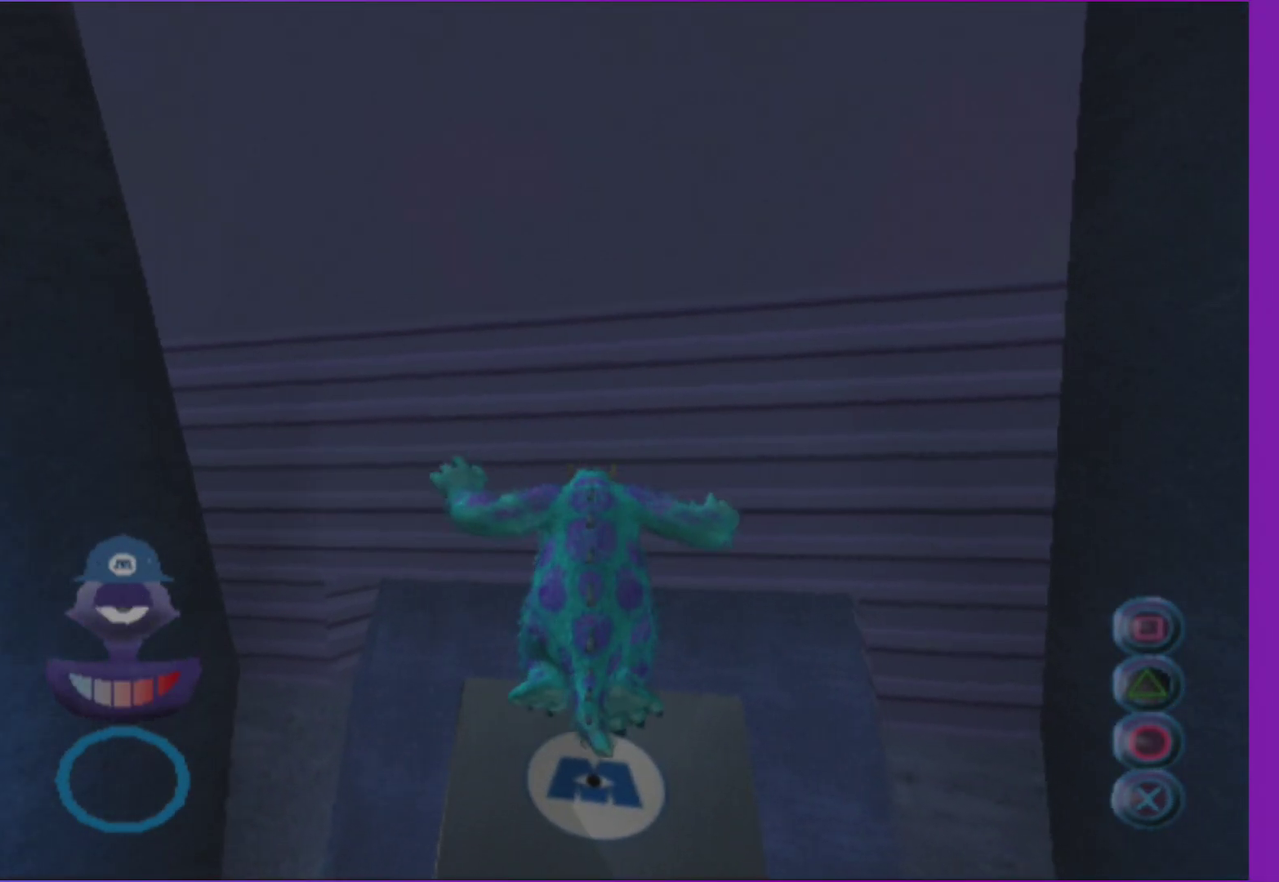
{"buttons": [], "left_stick": "up-left", "right_stick": "center", "events": [[50, "right_stick", "left"], [133, "right_stick", "center"], [350, "left_stick", "up-left"]]}
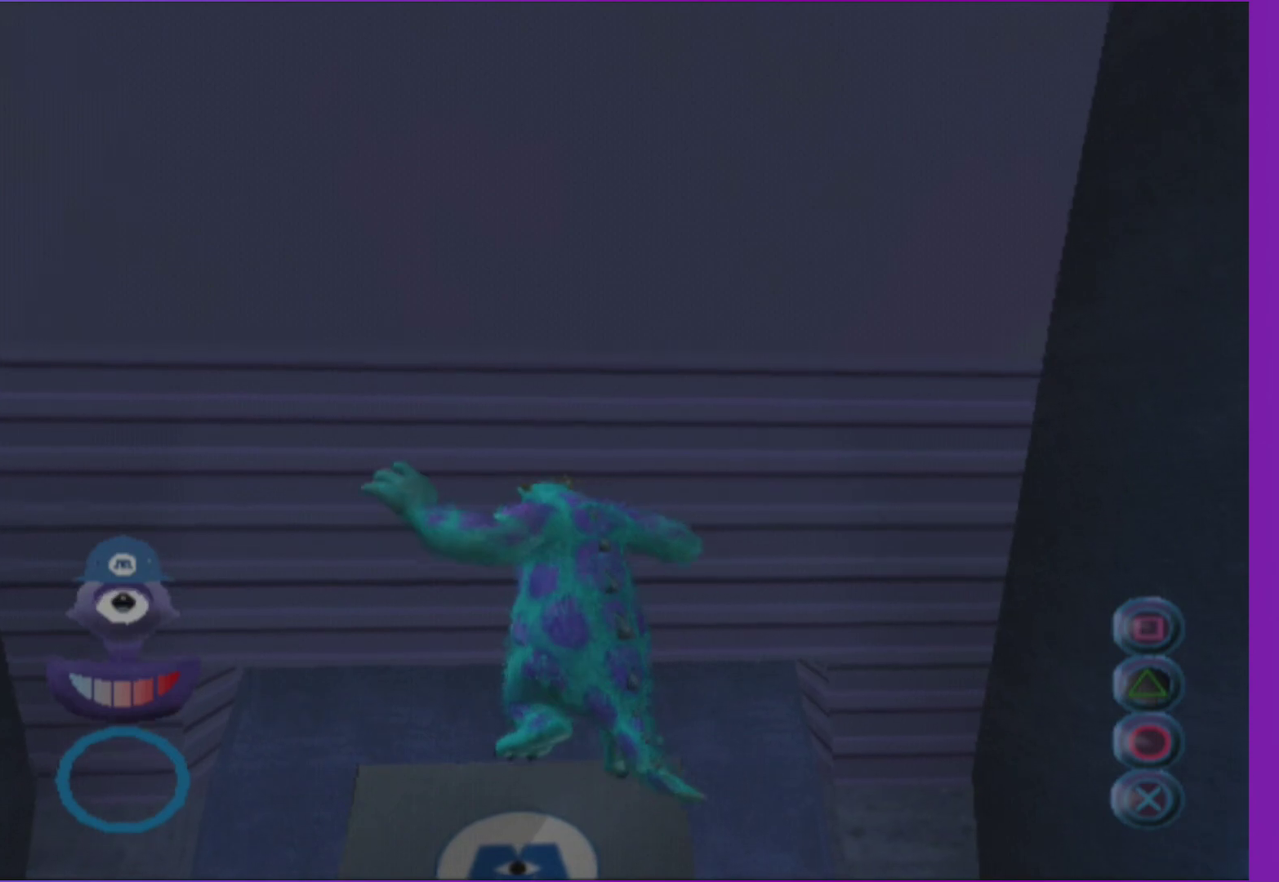
{"buttons": [], "left_stick": "up", "right_stick": "center", "events": [[383, "left_stick", "up"]]}
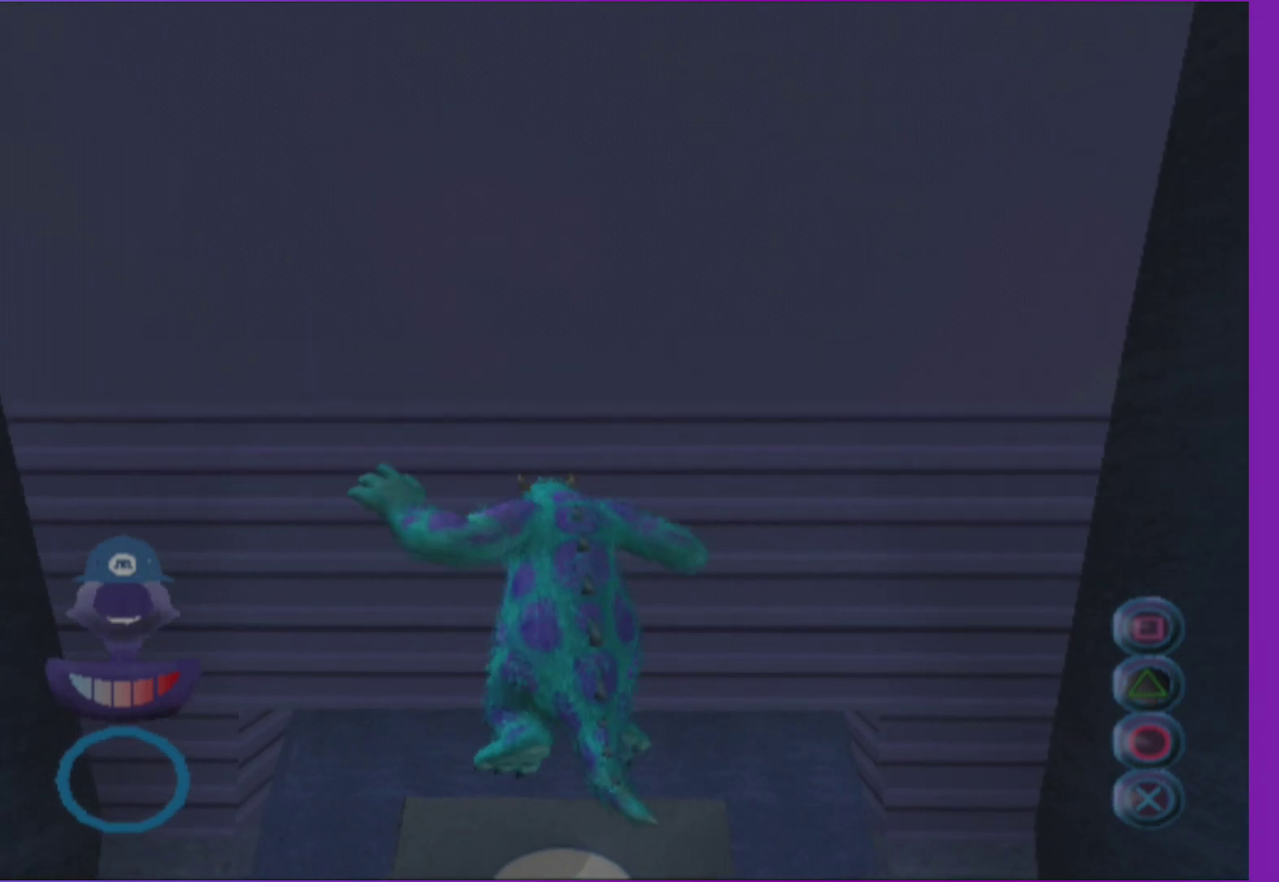
{"buttons": [], "left_stick": "up", "right_stick": "center", "events": []}
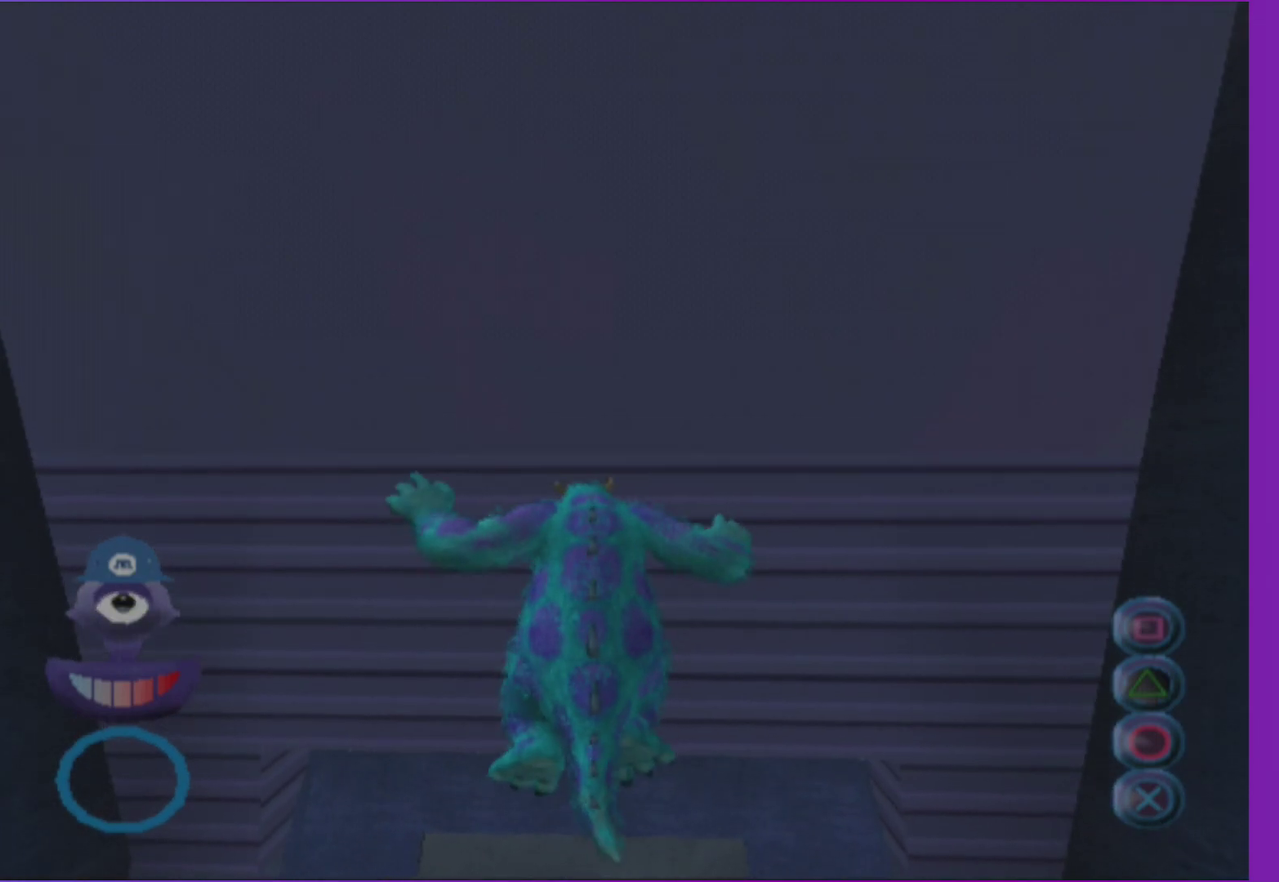
{"buttons": [], "left_stick": "center", "right_stick": "center", "events": [[367, "left_stick", "center"]]}
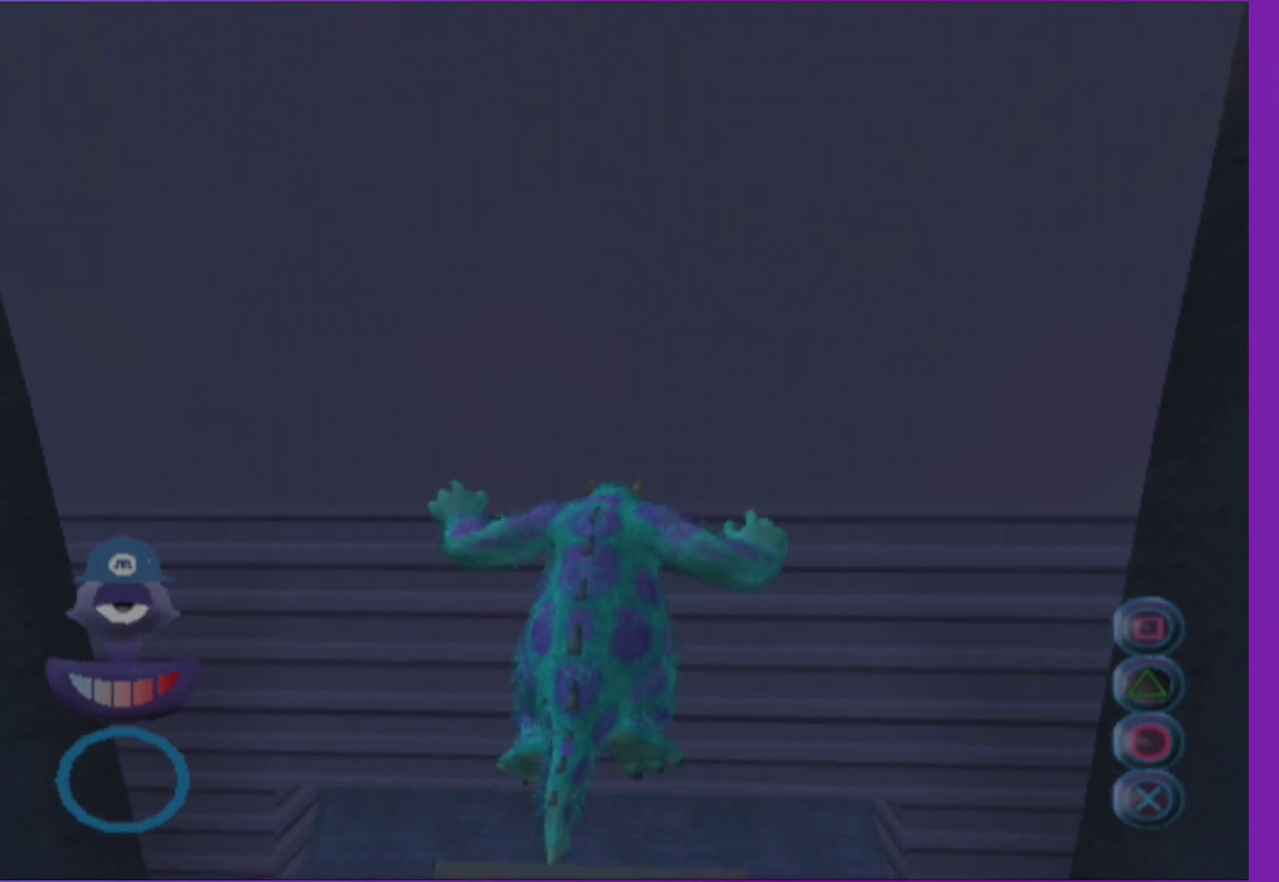
{"buttons": [], "left_stick": "up", "right_stick": "center", "events": [[217, "left_stick", "up"]]}
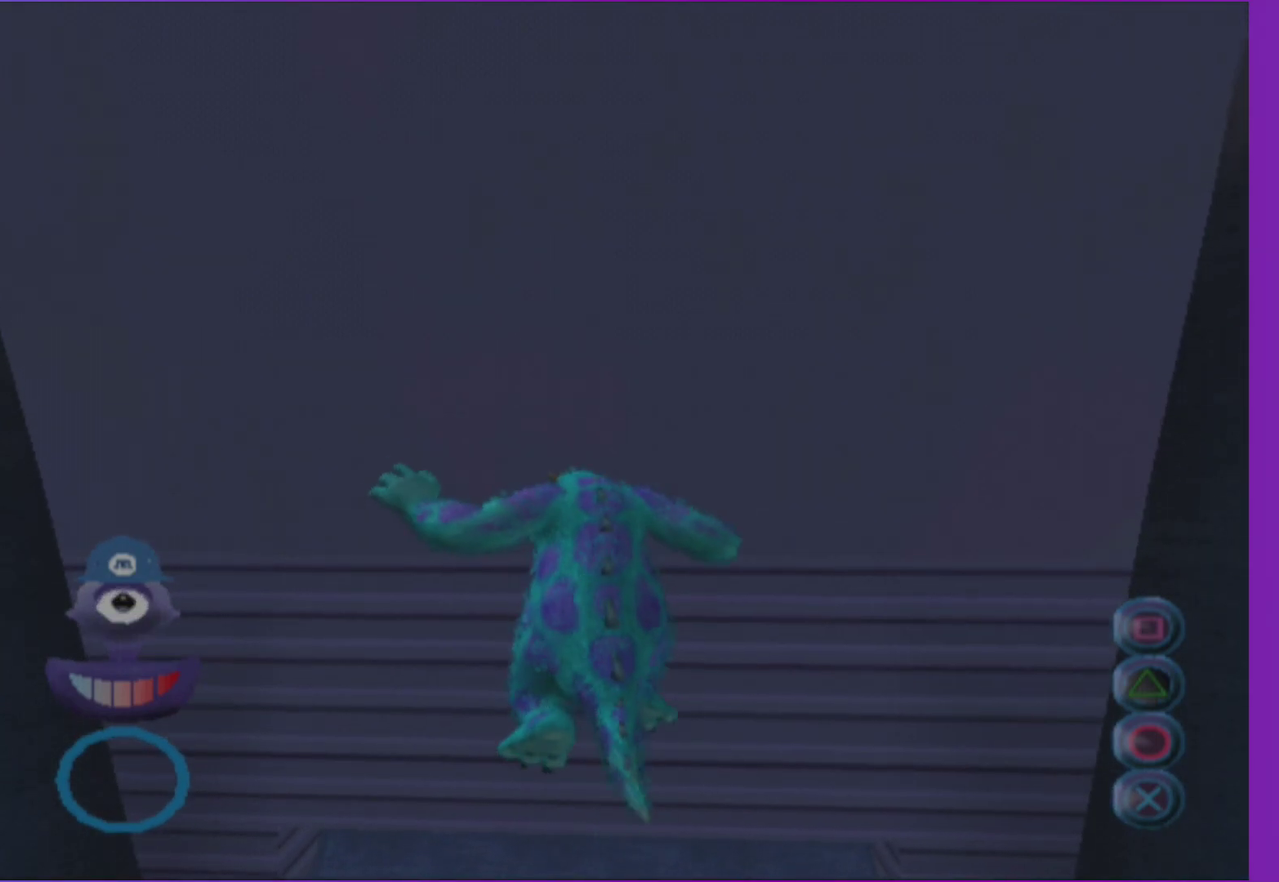
{"buttons": [], "left_stick": "up", "right_stick": "center", "events": []}
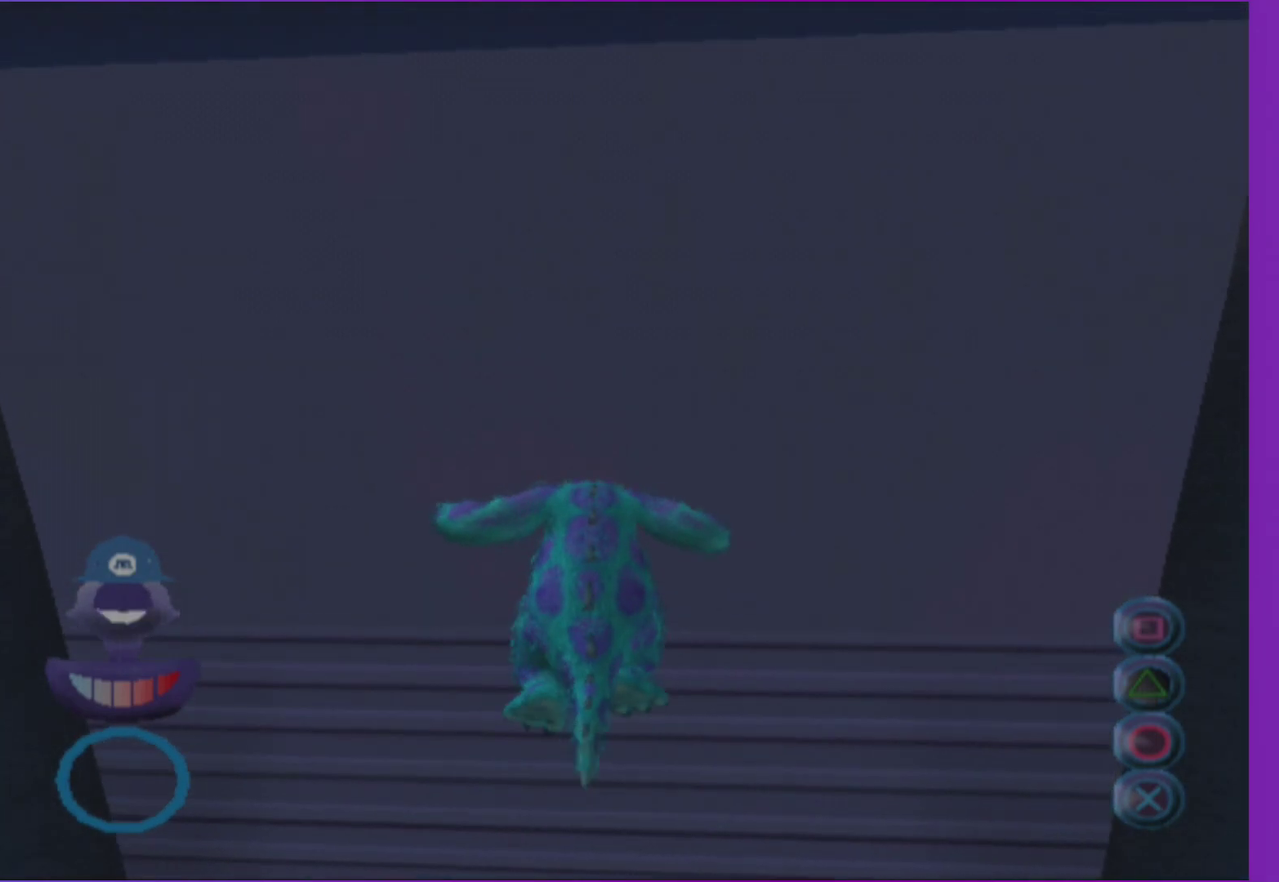
{"buttons": [], "left_stick": "up", "right_stick": "center", "events": []}
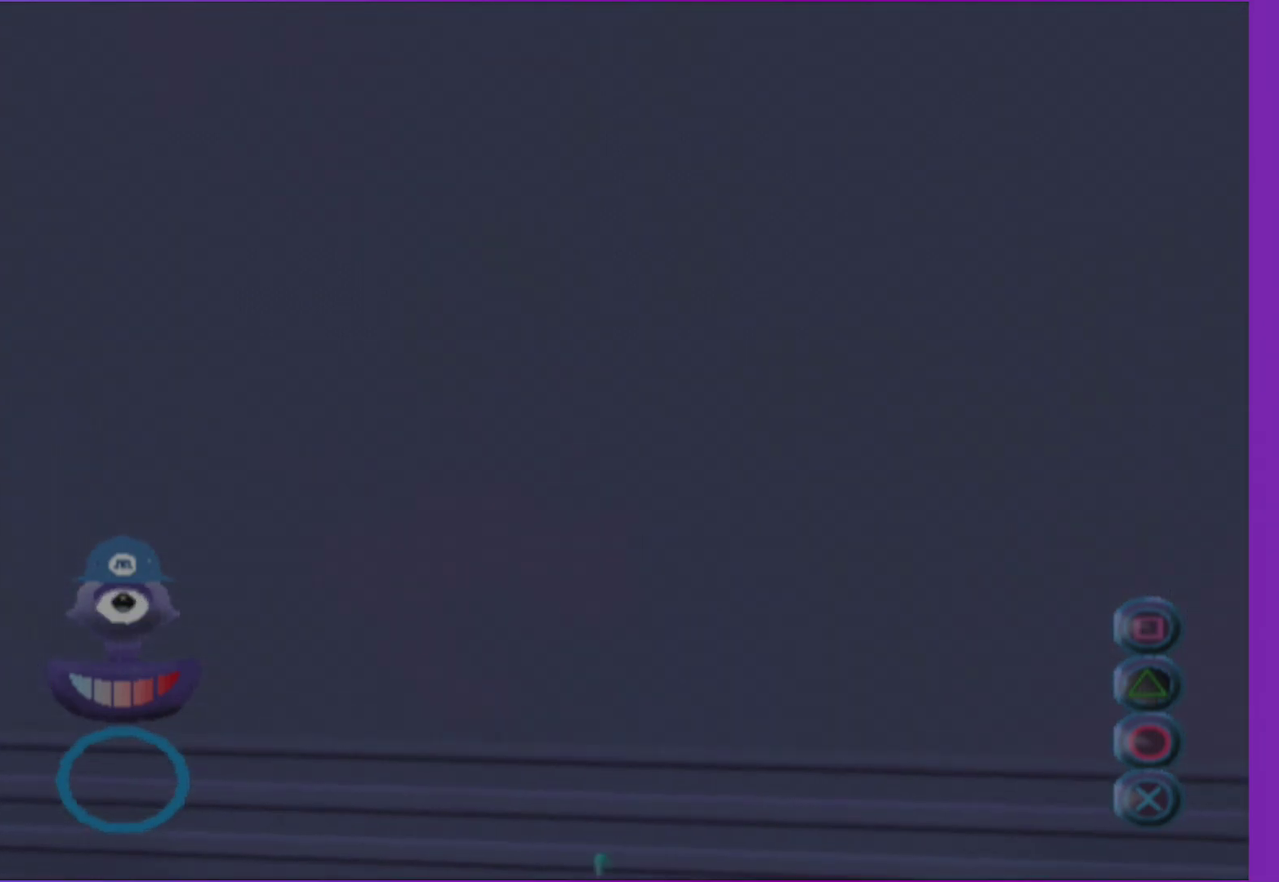
{"buttons": [], "left_stick": "up", "right_stick": "center", "events": []}
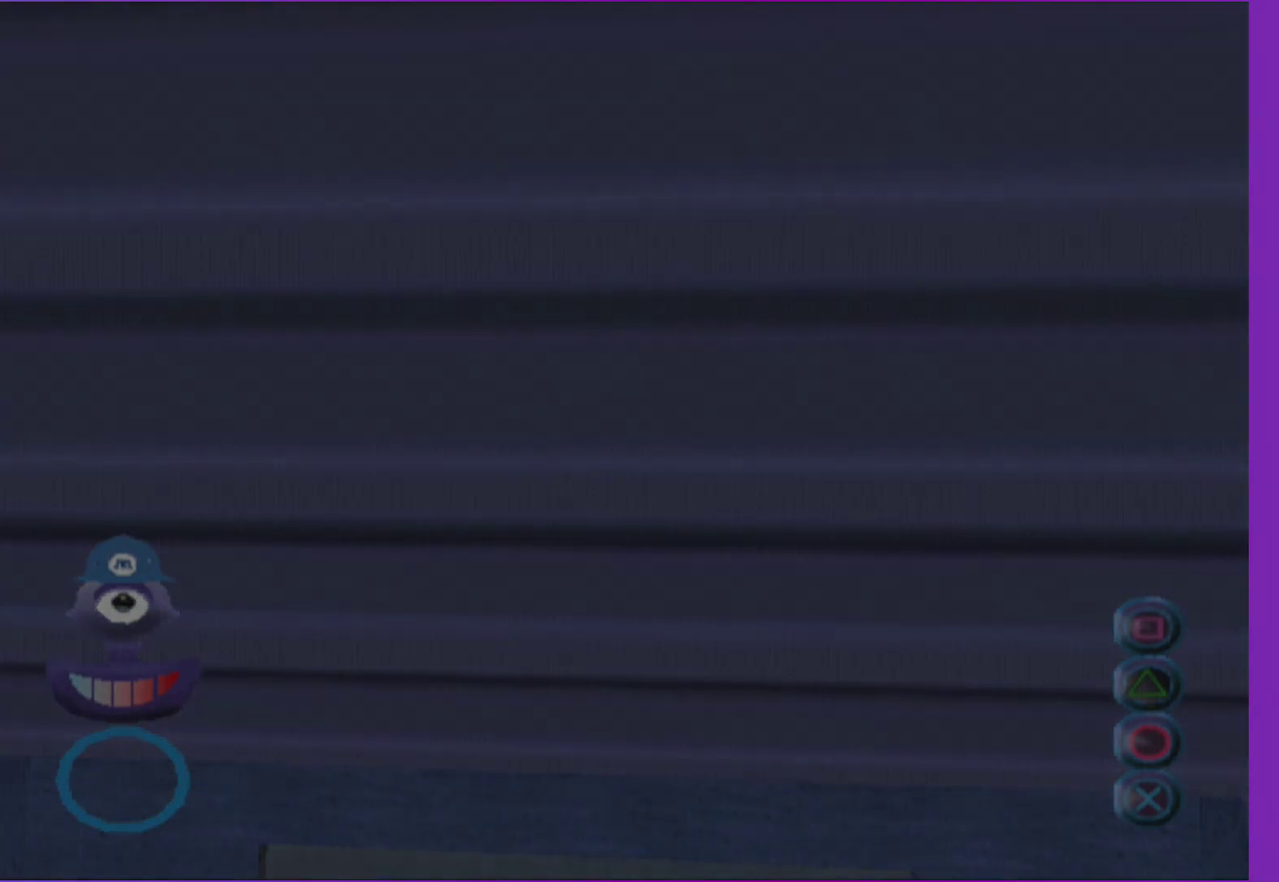
{"buttons": [], "left_stick": "center", "right_stick": "center", "events": [[117, "left_stick", "center"]]}
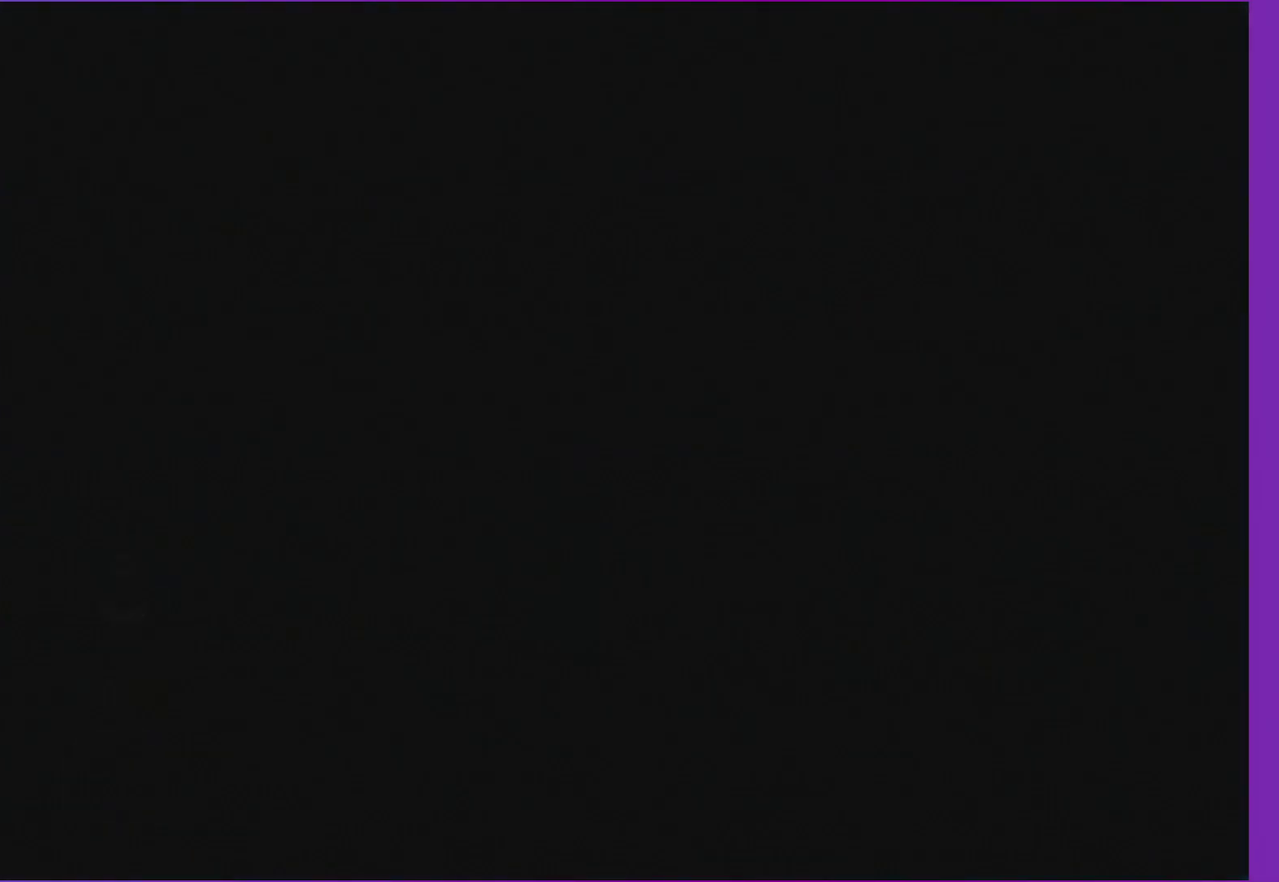
{"buttons": [], "left_stick": "center", "right_stick": "center", "events": []}
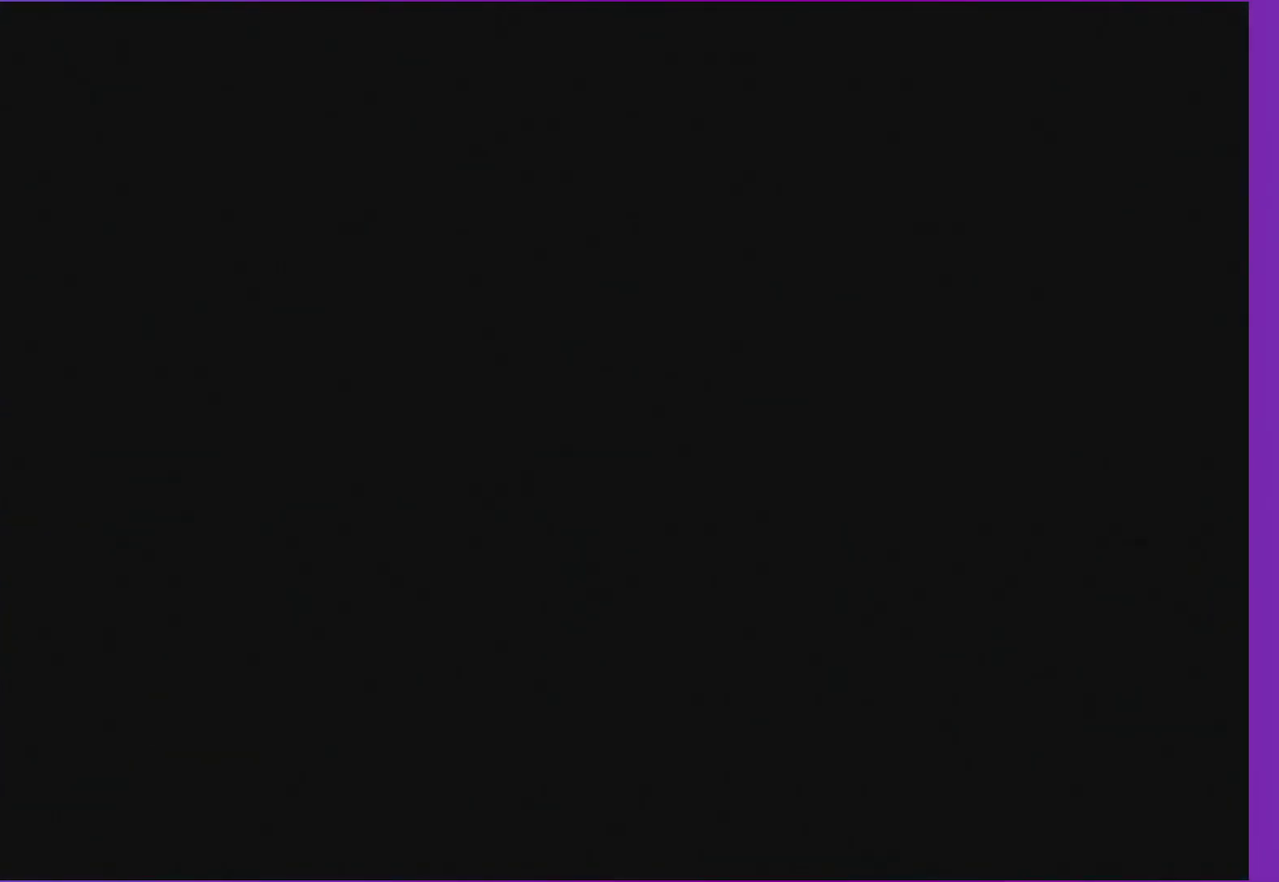
{"buttons": [], "left_stick": "center", "right_stick": "center", "events": []}
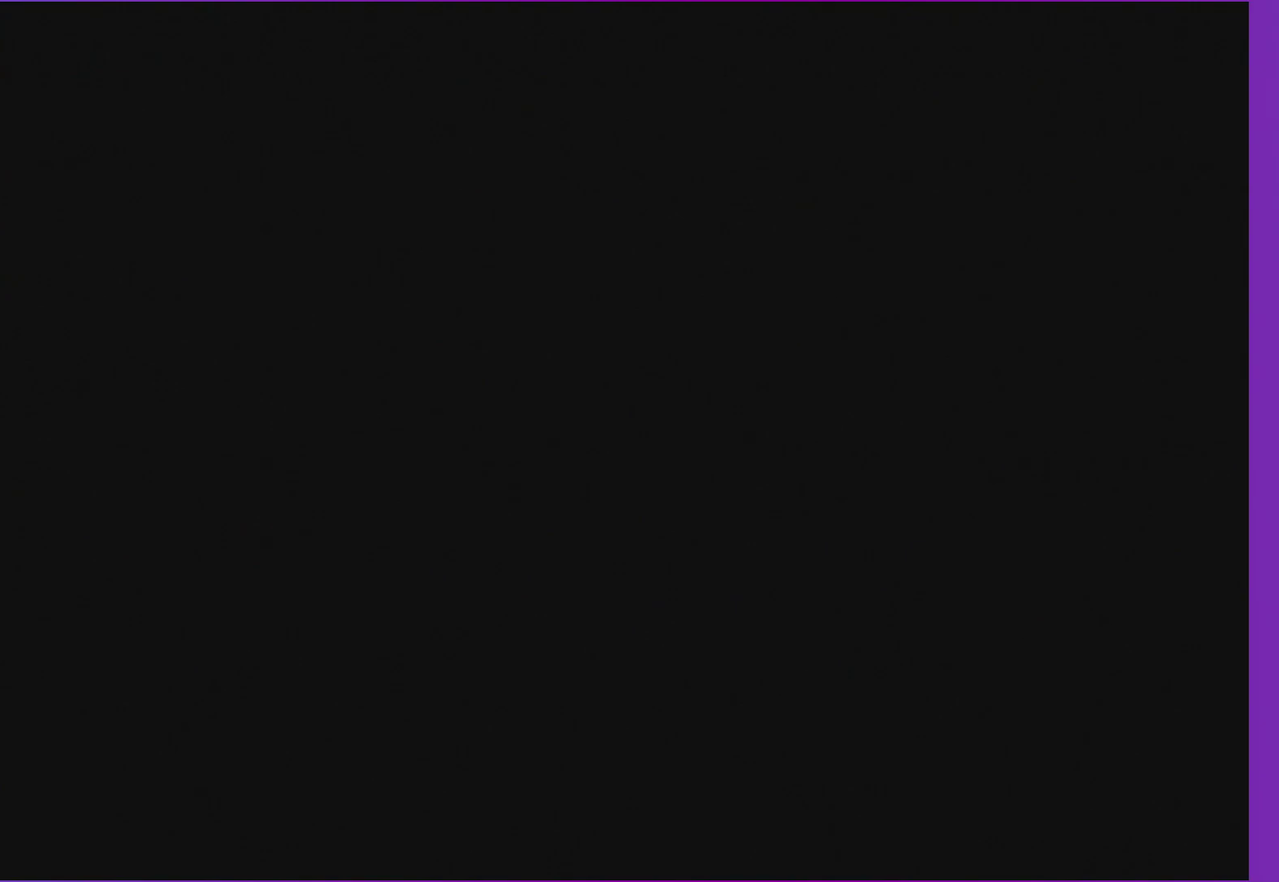
{"buttons": [], "left_stick": "center", "right_stick": "left", "events": [[100, "right_stick", "left"], [250, "right_stick", "center"], [483, "right_stick", "left"]]}
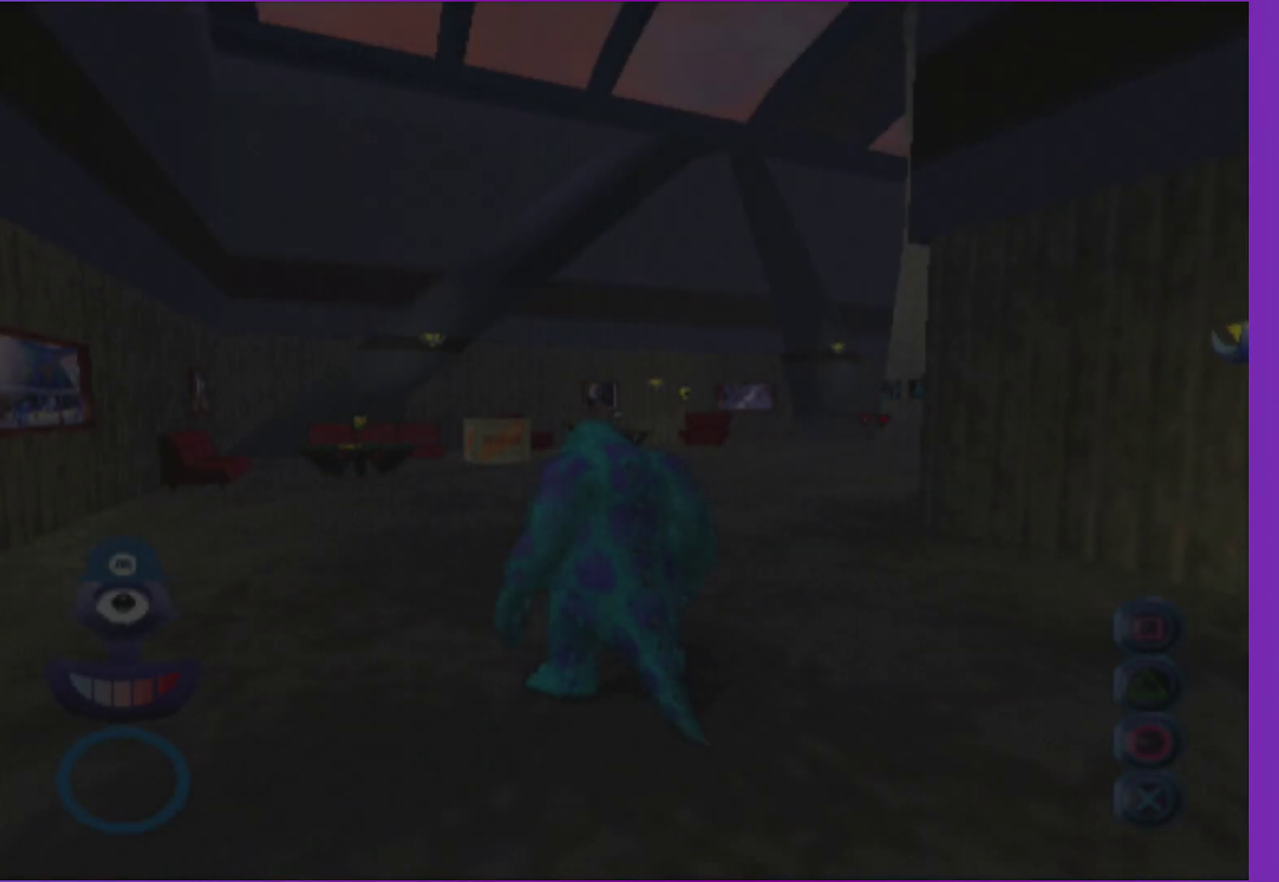
{"buttons": ["L1"], "left_stick": "up", "right_stick": "center", "events": [[33, "left_stick", "up"], [200, "L1", "down"], [200, "right_stick", "center"], [300, "L1", "up"], [350, "left_stick", "up-left"], [400, "L1", "down"], [417, "left_stick", "up"]]}
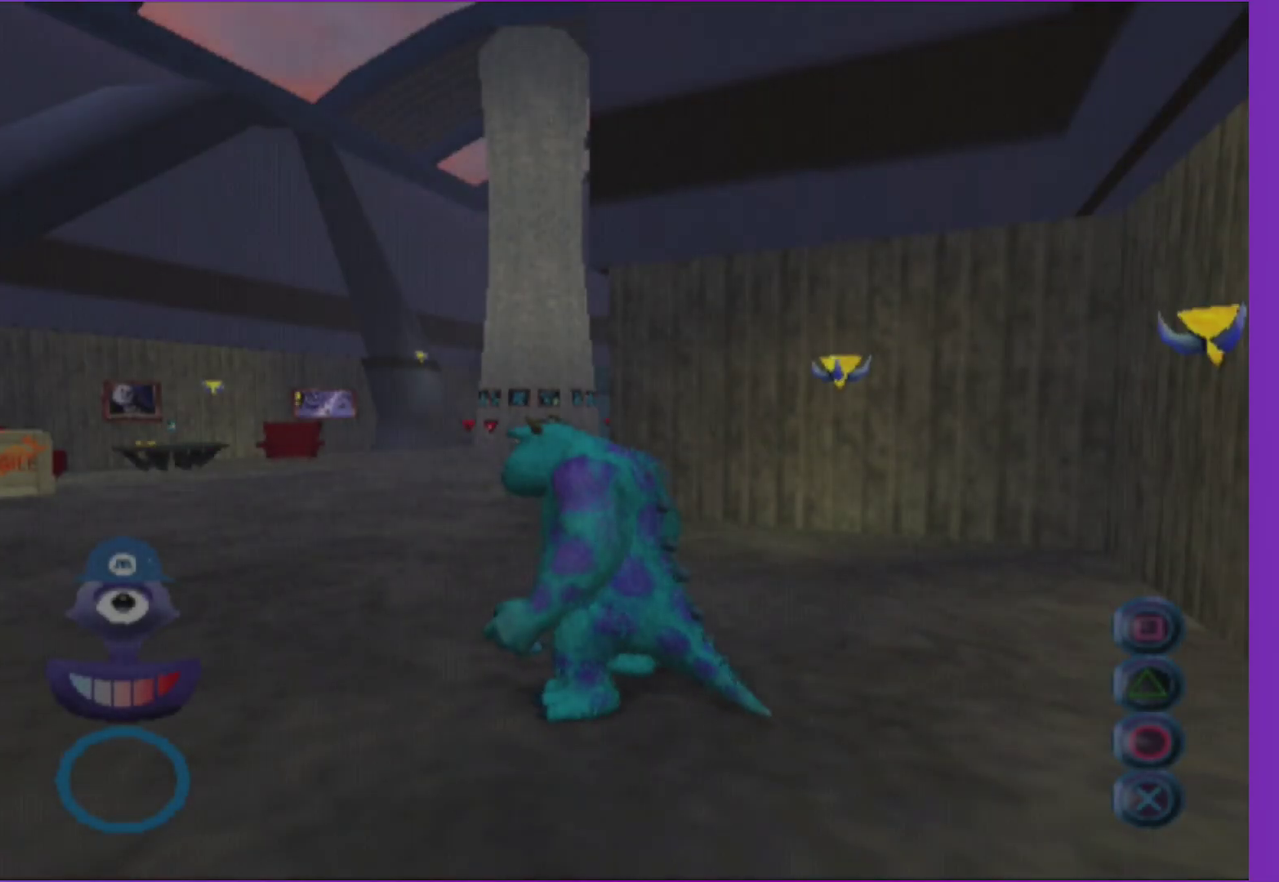
{"buttons": ["L1"], "left_stick": "up", "right_stick": "left", "events": [[33, "L1", "up"], [33, "left_stick", "up-left"], [100, "L1", "down"], [200, "L1", "up"], [300, "L1", "down"], [400, "L1", "up"], [433, "left_stick", "up"], [483, "right_stick", "left"], [500, "L1", "down"]]}
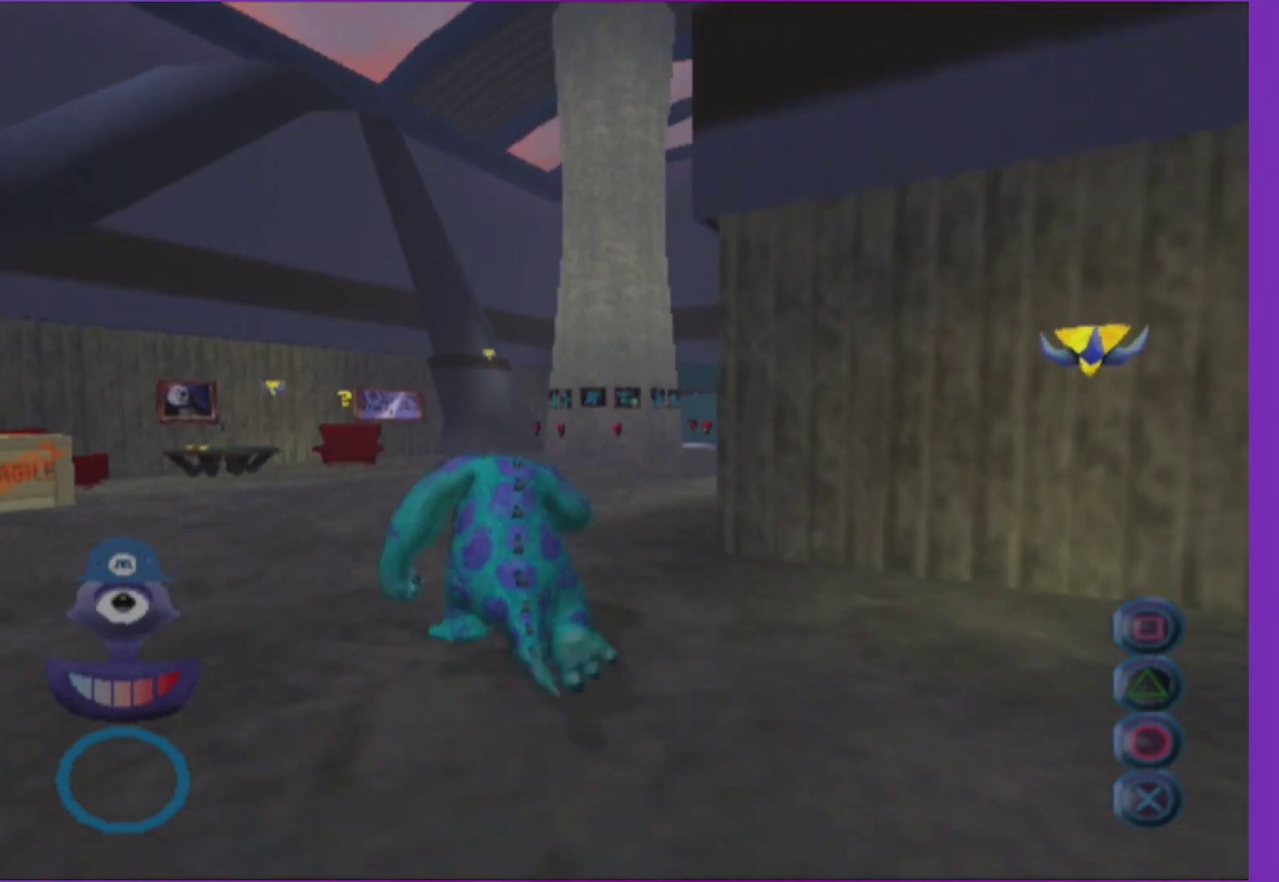
{"buttons": ["L1"], "left_stick": "up", "right_stick": "center", "events": [[117, "L1", "up"], [117, "right_stick", "center"], [167, "left_stick", "up-left"], [217, "L1", "down"], [217, "left_stick", "up"], [317, "L1", "up"], [400, "L1", "down"]]}
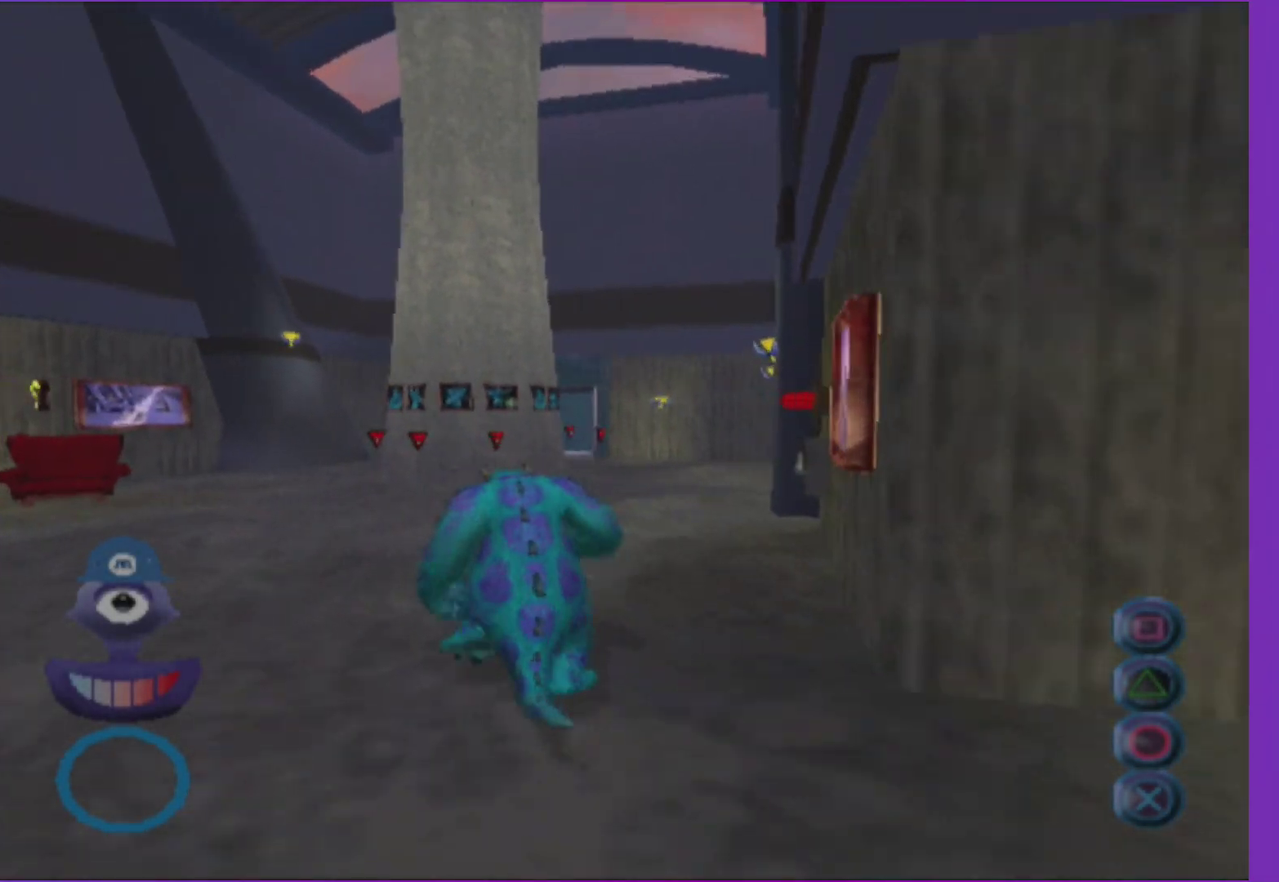
{"buttons": [], "left_stick": "up", "right_stick": "center", "events": [[17, "L1", "up"], [100, "L1", "down"], [117, "right_stick", "left"], [250, "L1", "up"], [267, "right_stick", "center"], [333, "L1", "down"], [467, "L1", "up"]]}
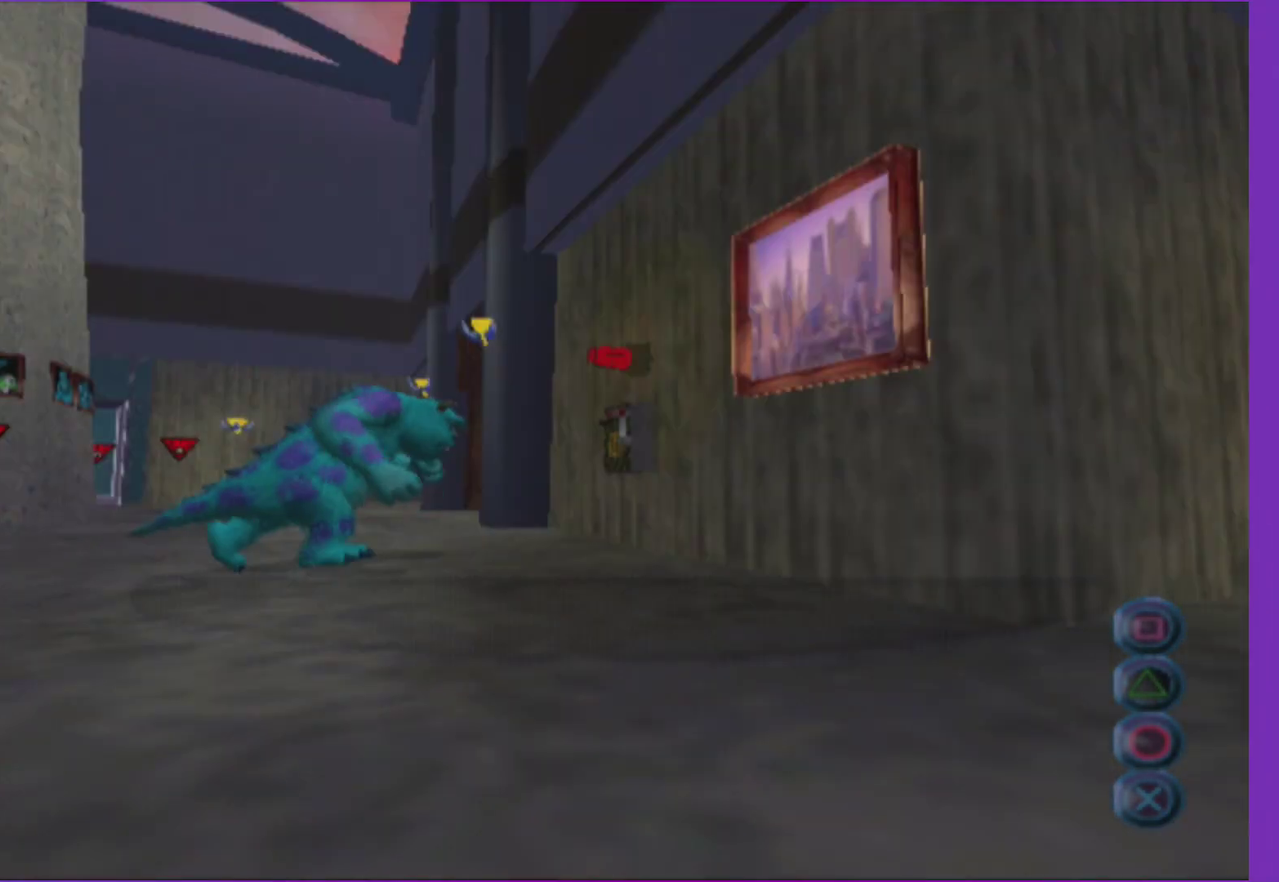
{"buttons": [], "left_stick": "up-left", "right_stick": "center", "events": [[17, "L1", "down"], [133, "A", "down"], [133, "L1", "up"], [217, "left_stick", "up-left"], [233, "A", "up"], [333, "A", "down"], [417, "A", "up"]]}
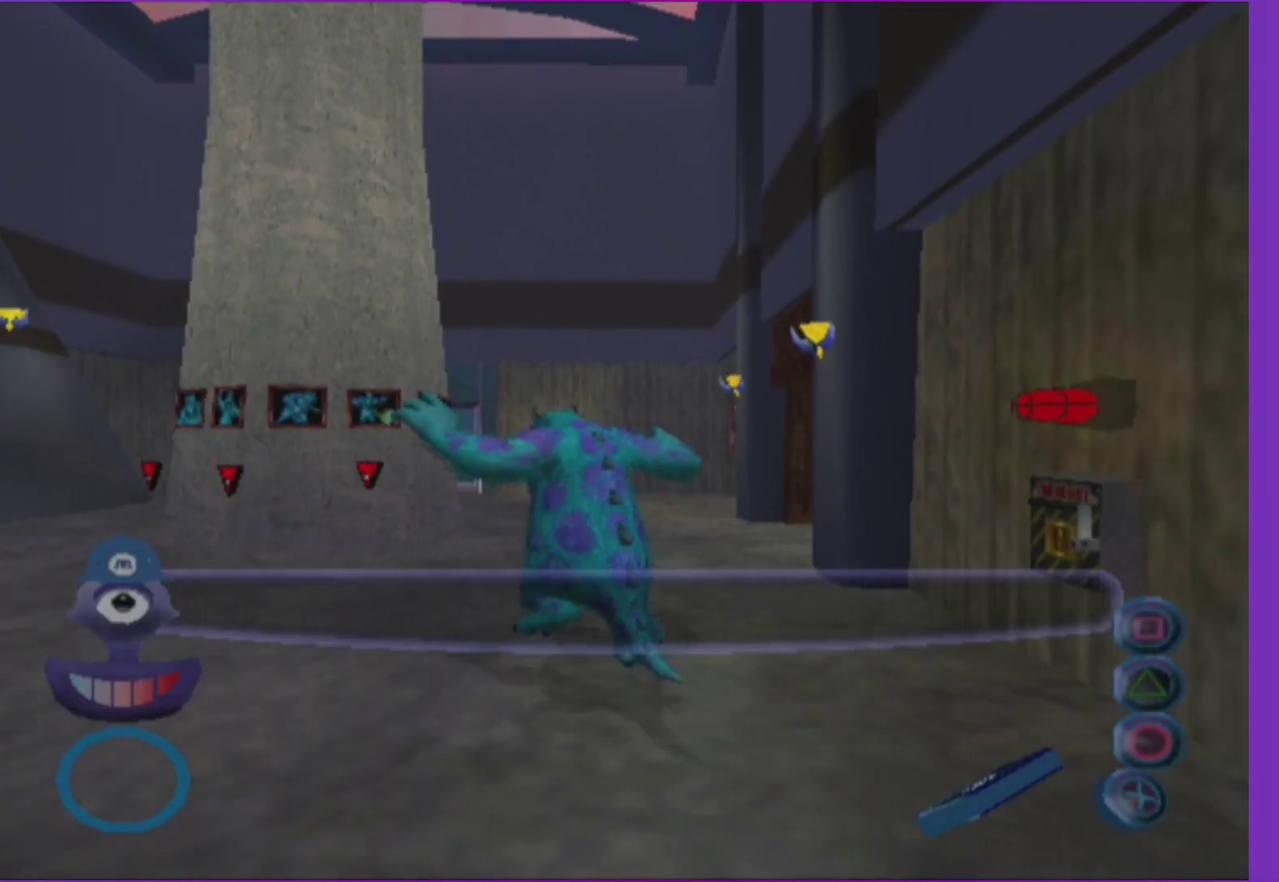
{"buttons": ["L1"], "left_stick": "up-left", "right_stick": "left", "events": [[33, "L1", "down"], [117, "right_stick", "left"], [133, "L1", "up"], [250, "L1", "down"], [250, "left_stick", "up"], [367, "L1", "up"], [433, "left_stick", "up-left"], [483, "L1", "down"]]}